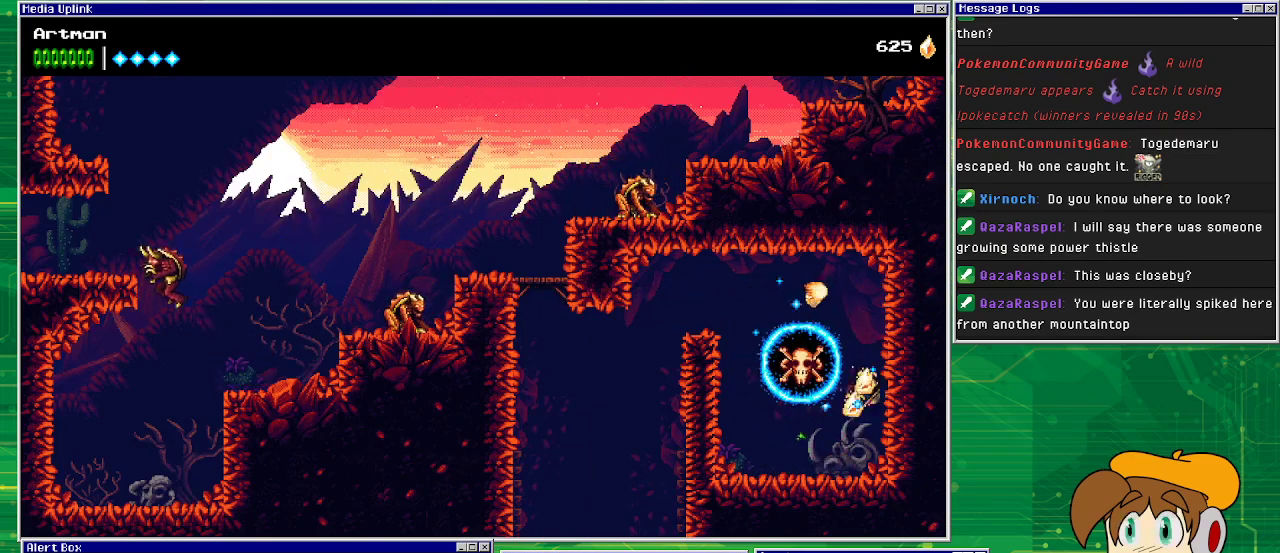
Gameplay with a controller (PlayStation layout); each line is a JSON object with the inputs held at the frame after it. "events" lists button and stick changes between this image and that frame as [ms after this image, input, new state], when the widget could be followed in between. Not read: L1 L2 L3 R2 R3 left_stick right_stick.
{"buttons": [], "events": [[33, "CROSS", "up"]]}
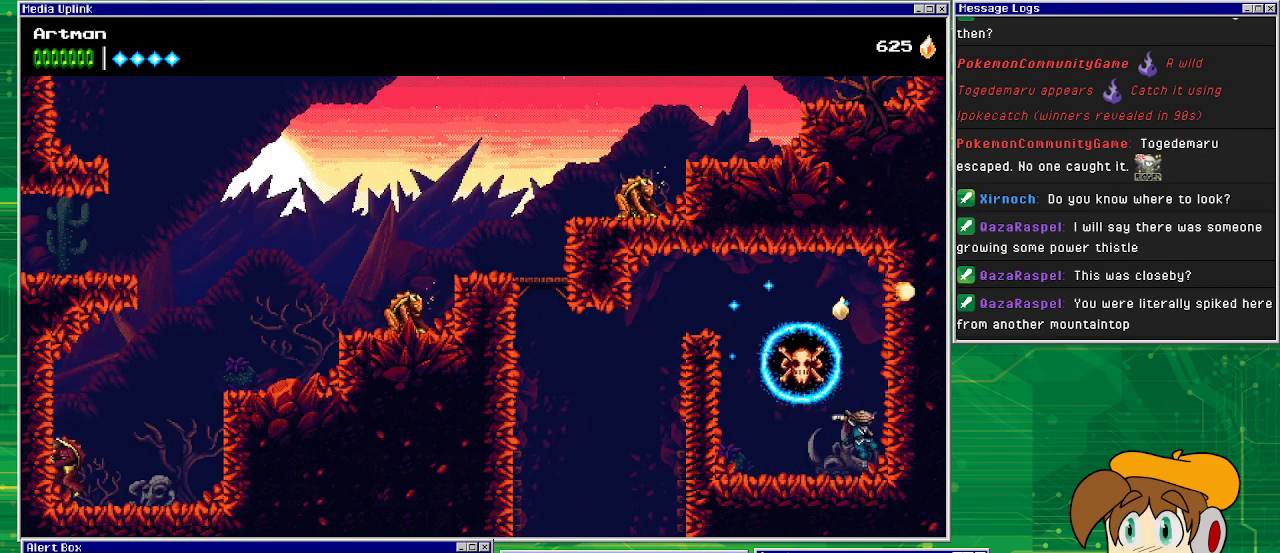
{"buttons": [], "events": [[233, "CROSS", "down"], [500, "CROSS", "up"]]}
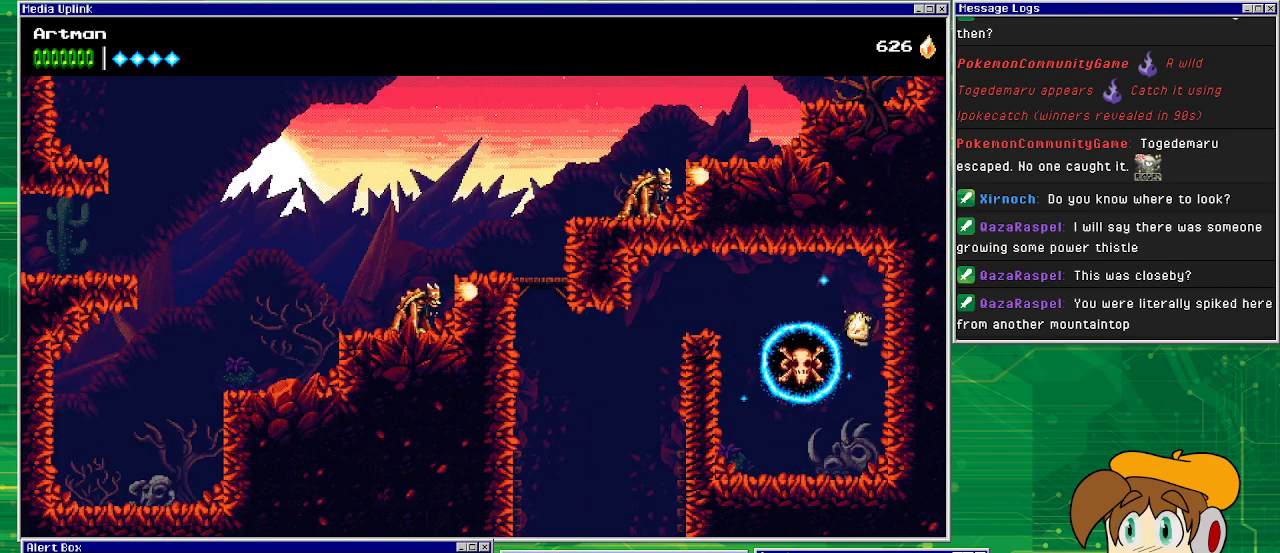
{"buttons": [], "events": [[200, "DPAD_LEFT", "down"], [500, "DPAD_LEFT", "up"]]}
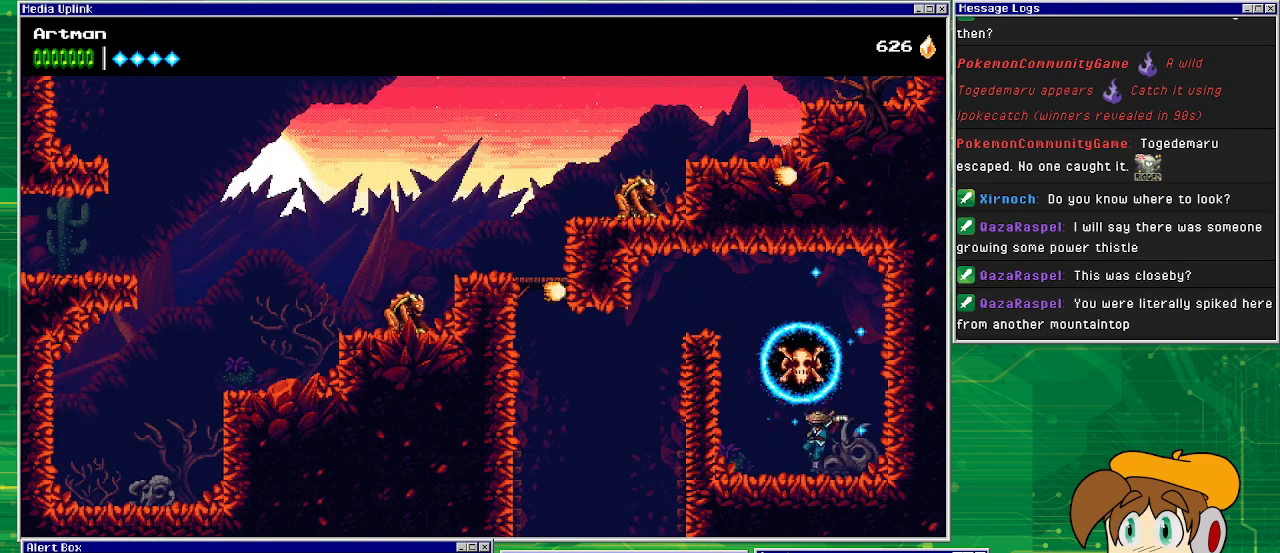
{"buttons": ["DPAD_LEFT"], "events": [[167, "DPAD_LEFT", "down"]]}
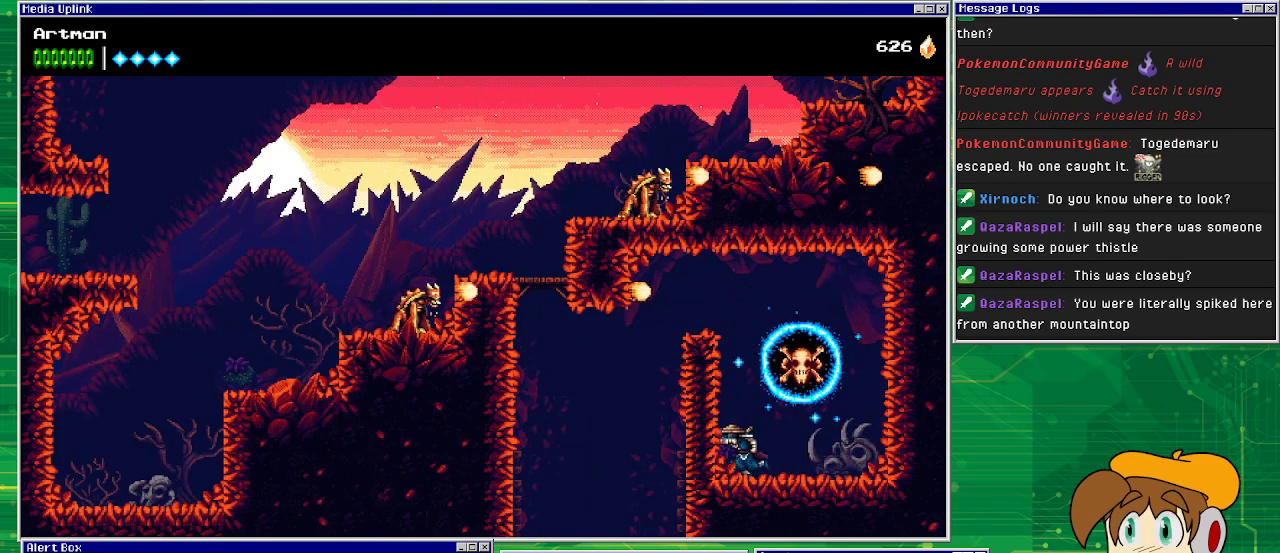
{"buttons": [], "events": [[100, "DPAD_LEFT", "up"]]}
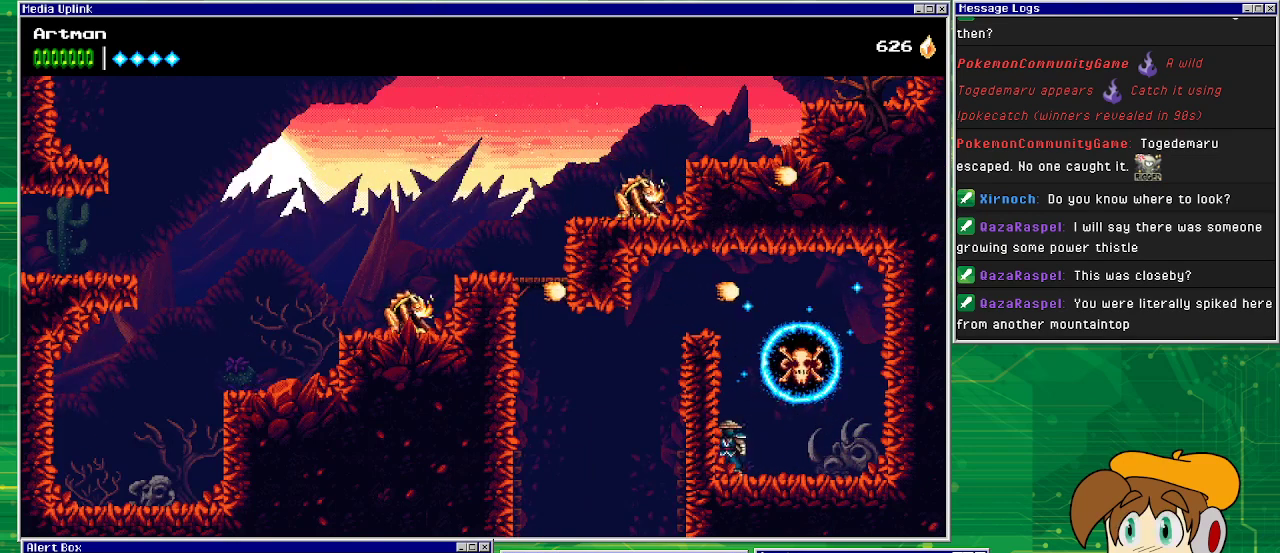
{"buttons": [], "events": [[33, "DPAD_RIGHT", "down"], [300, "CROSS", "down"], [433, "CROSS", "up"], [467, "DPAD_RIGHT", "up"]]}
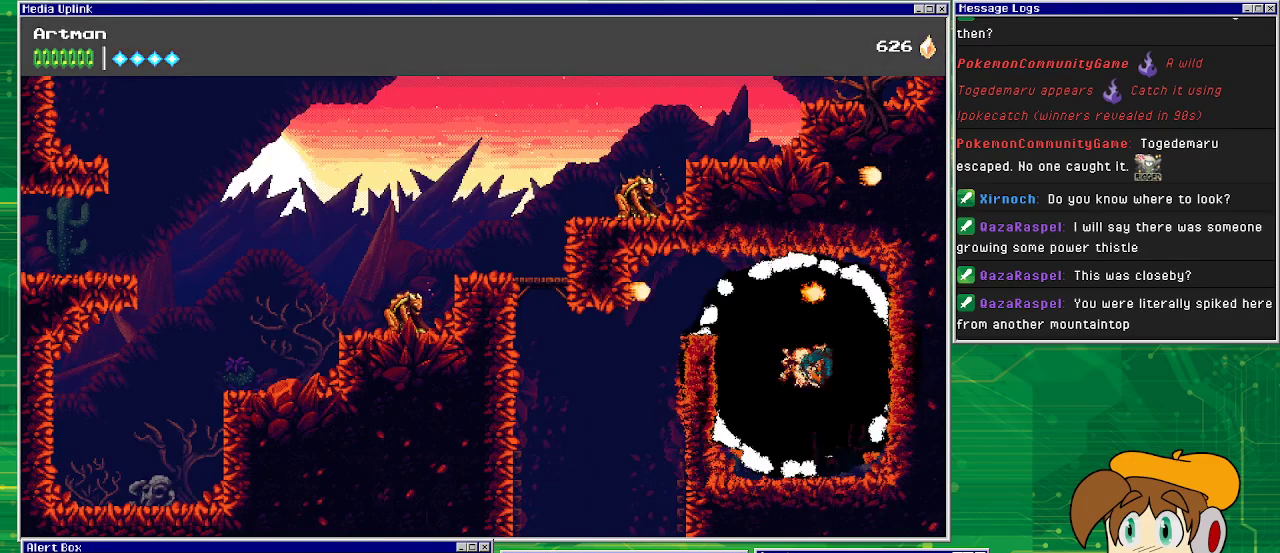
{"buttons": ["DPAD_LEFT"], "events": [[333, "DPAD_LEFT", "down"]]}
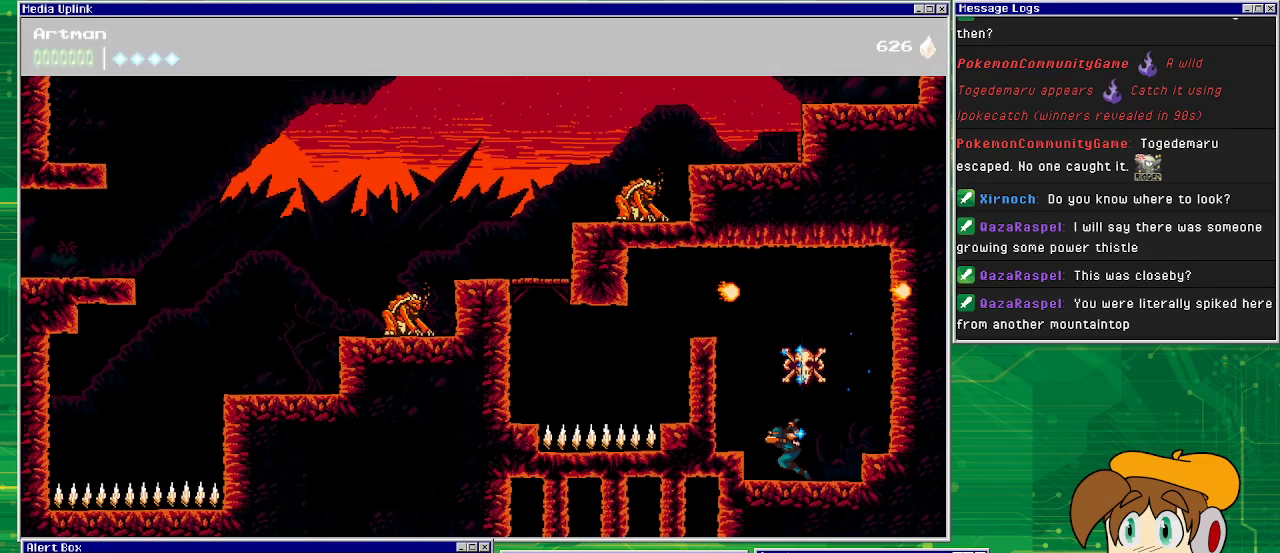
{"buttons": [], "events": [[100, "DPAD_LEFT", "up"]]}
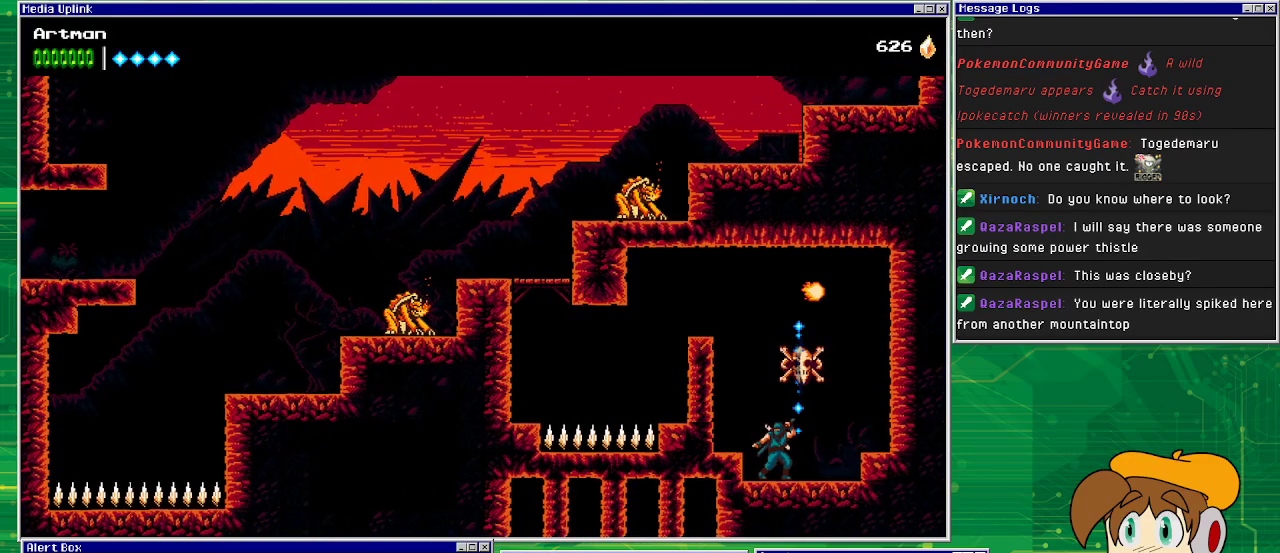
{"buttons": [], "events": []}
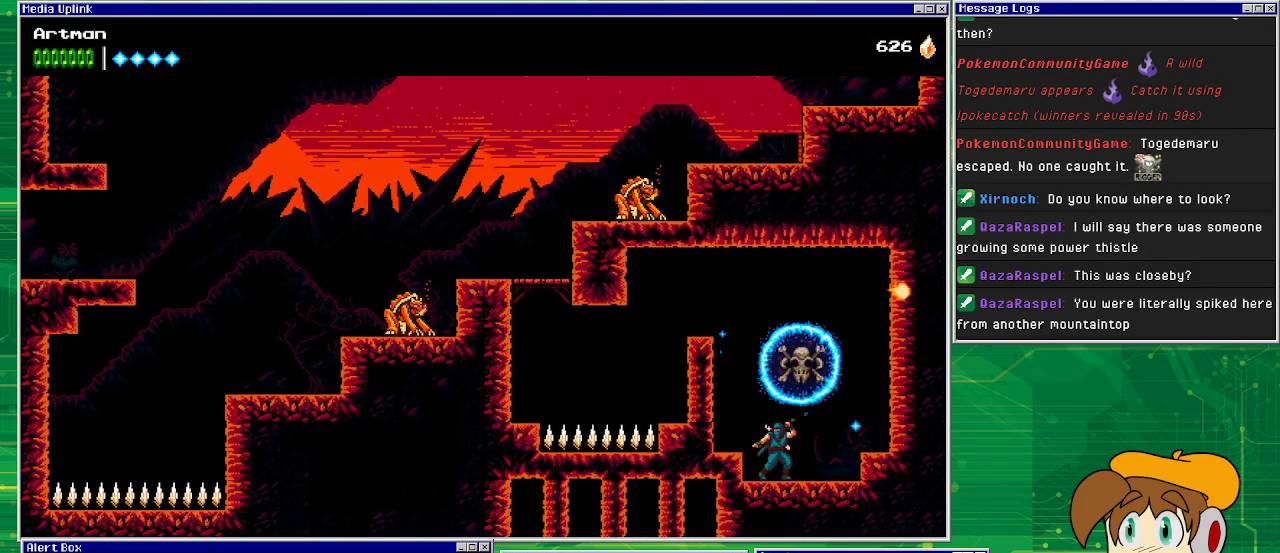
{"buttons": ["DPAD_LEFT"], "events": [[133, "CROSS", "down"], [300, "DPAD_LEFT", "down"], [367, "CROSS", "up"]]}
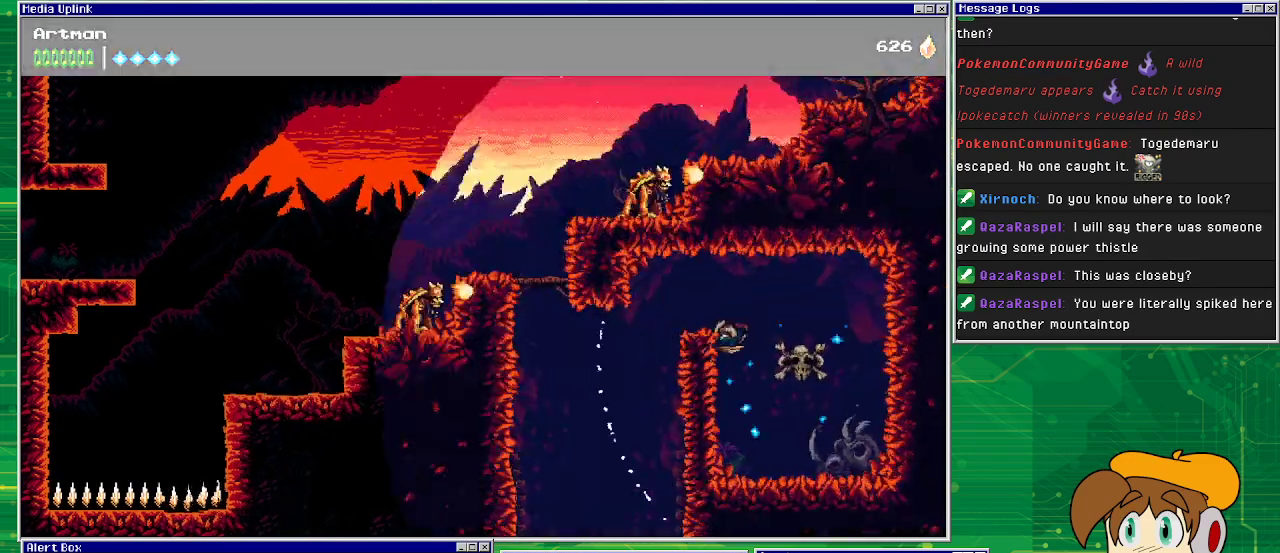
{"buttons": [], "events": [[233, "DPAD_LEFT", "up"]]}
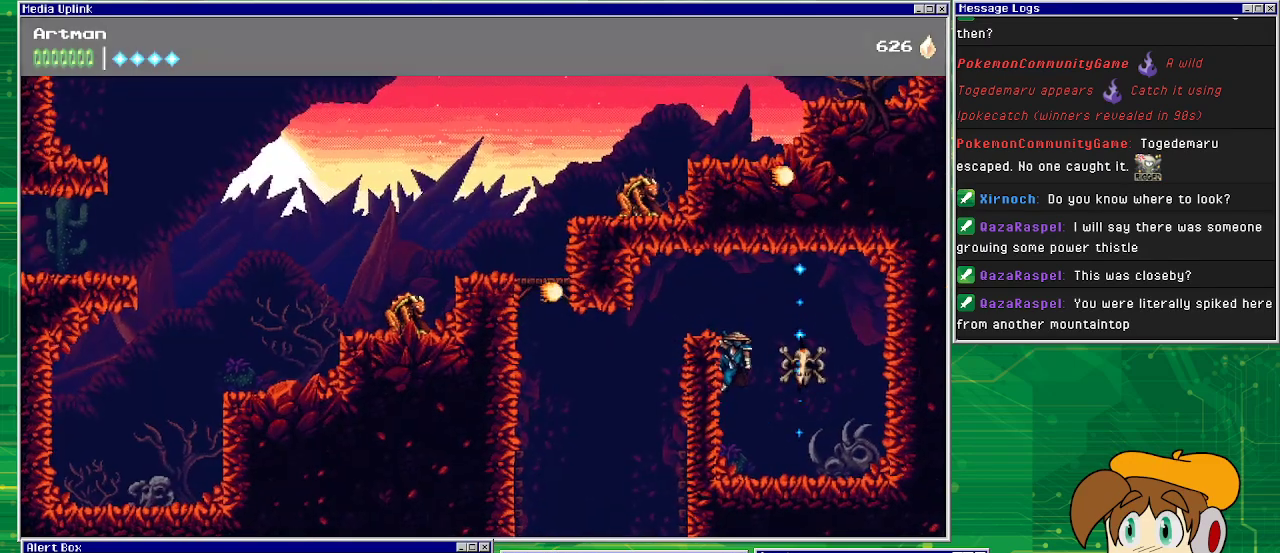
{"buttons": [], "events": [[300, "CROSS", "down"], [467, "CROSS", "up"]]}
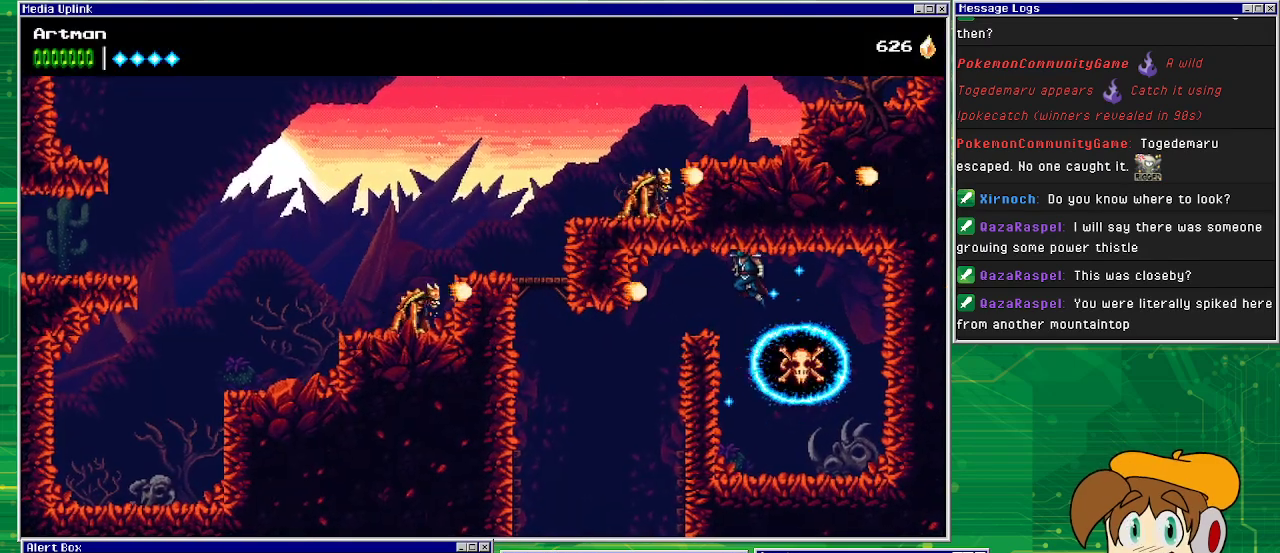
{"buttons": [], "events": [[67, "DPAD_LEFT", "down"], [200, "DPAD_LEFT", "up"], [200, "SQUARE", "down"], [433, "SQUARE", "up"]]}
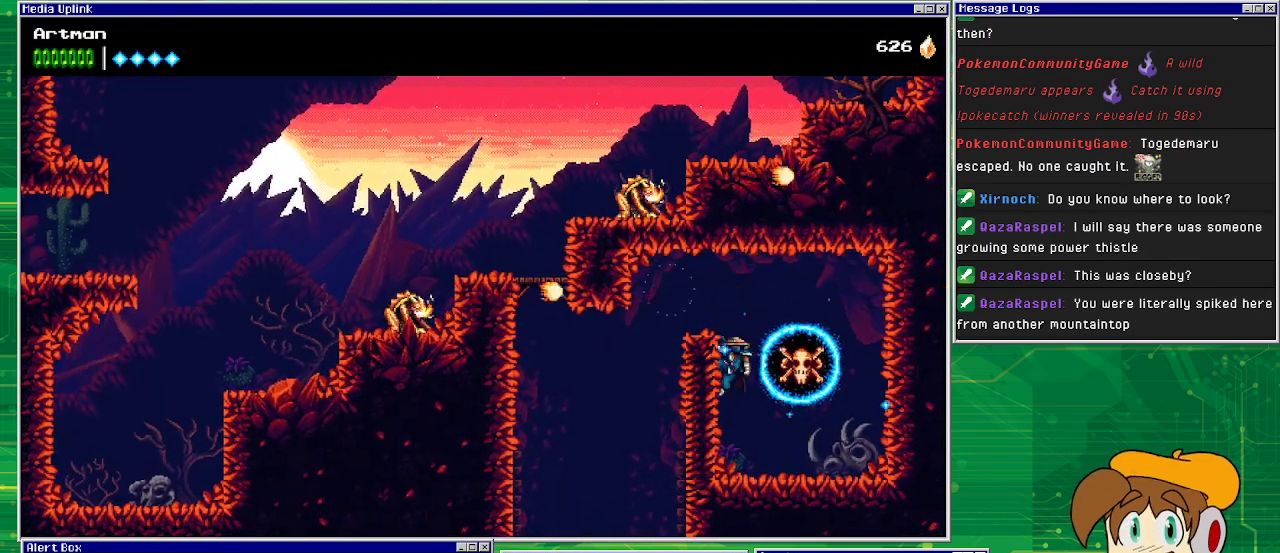
{"buttons": [], "events": [[33, "DPAD_LEFT", "down"], [300, "DPAD_LEFT", "up"]]}
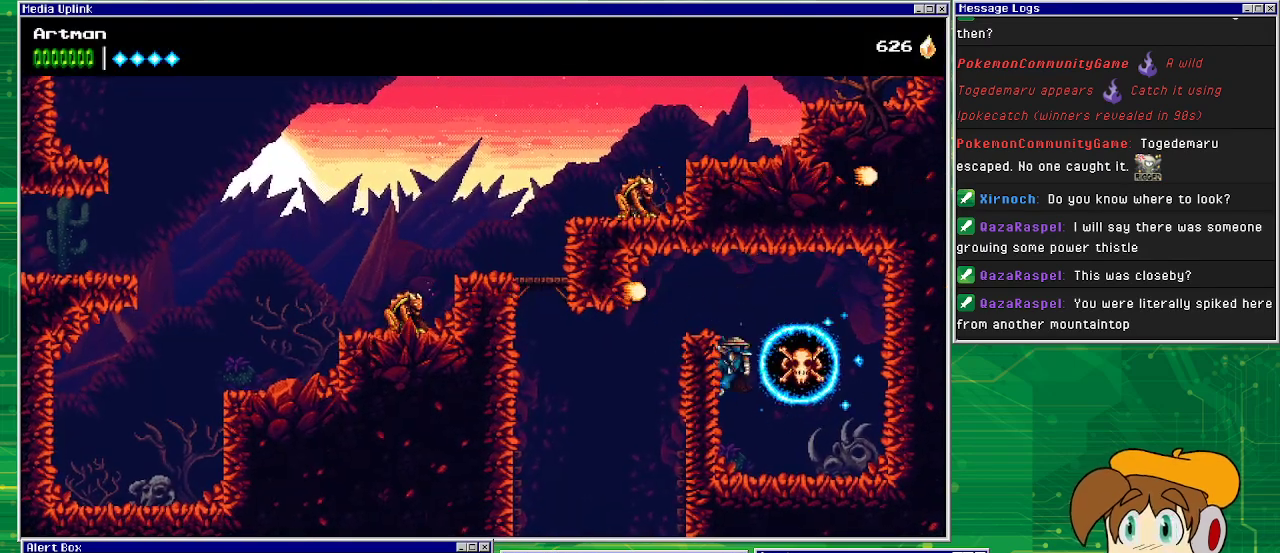
{"buttons": [], "events": []}
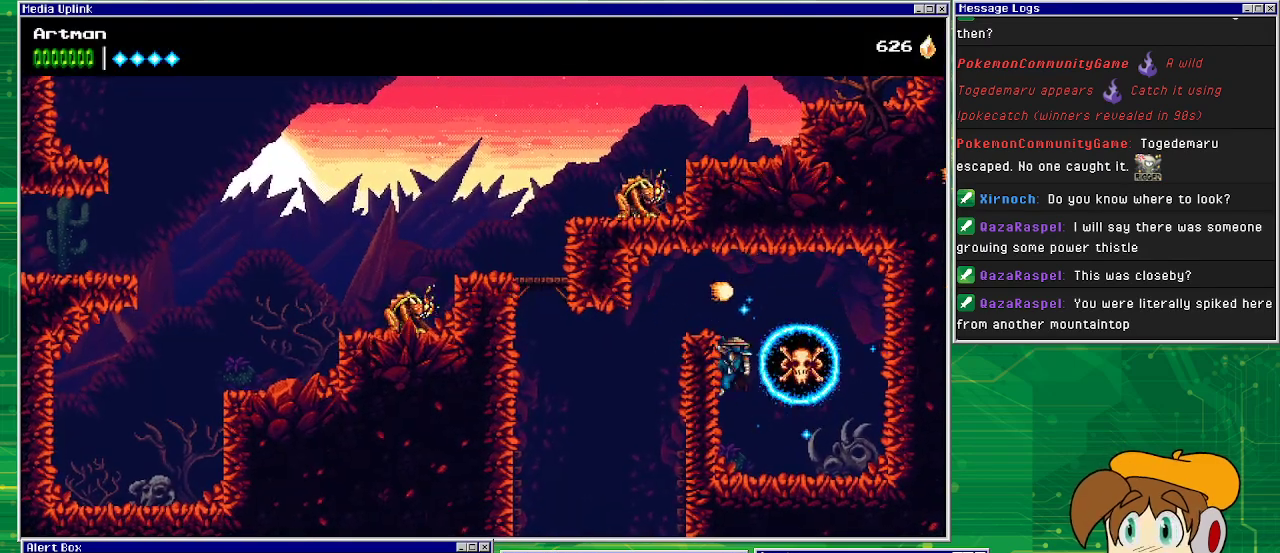
{"buttons": ["CROSS", "DPAD_LEFT"], "events": [[200, "DPAD_LEFT", "down"], [300, "CROSS", "down"]]}
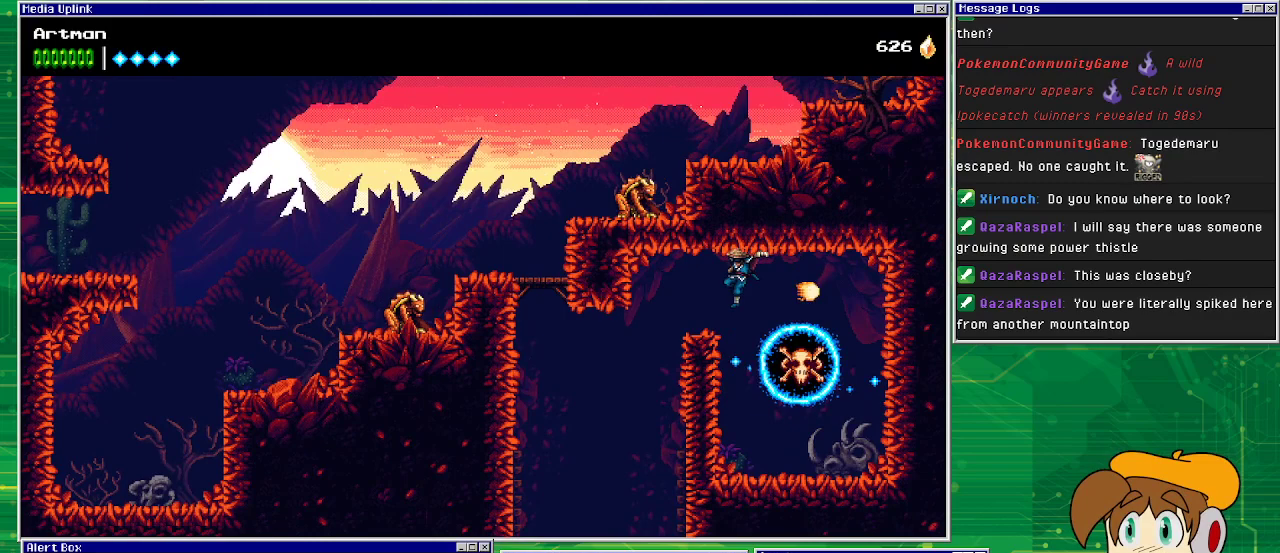
{"buttons": ["DPAD_LEFT"], "events": [[67, "CROSS", "up"]]}
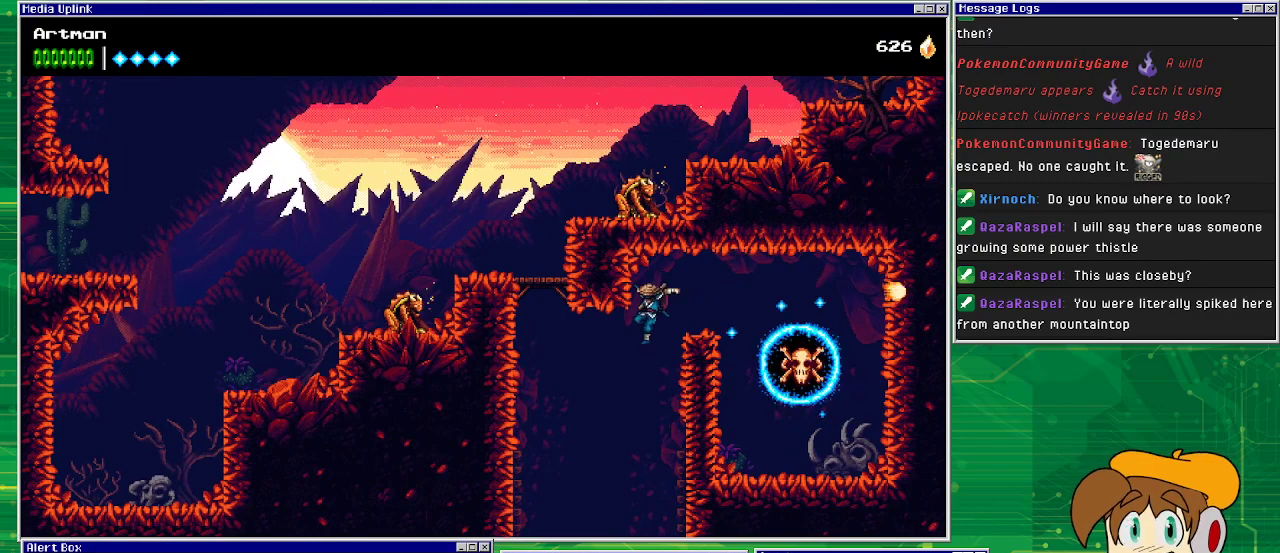
{"buttons": ["CROSS", "DPAD_LEFT"], "events": [[267, "CROSS", "down"]]}
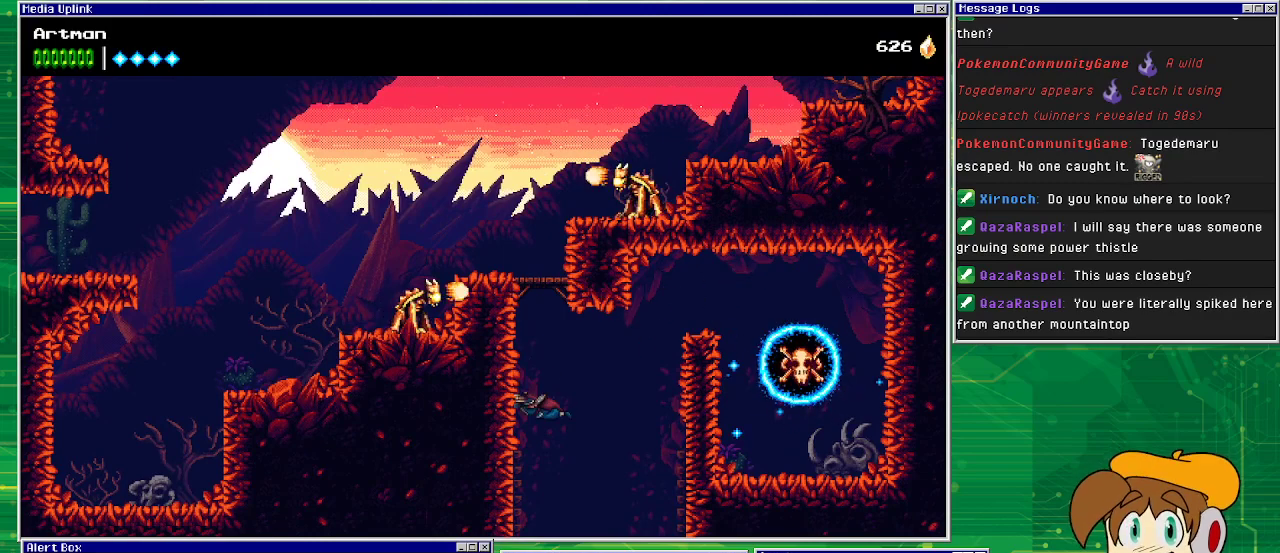
{"buttons": ["DPAD_LEFT"], "events": [[267, "CROSS", "up"]]}
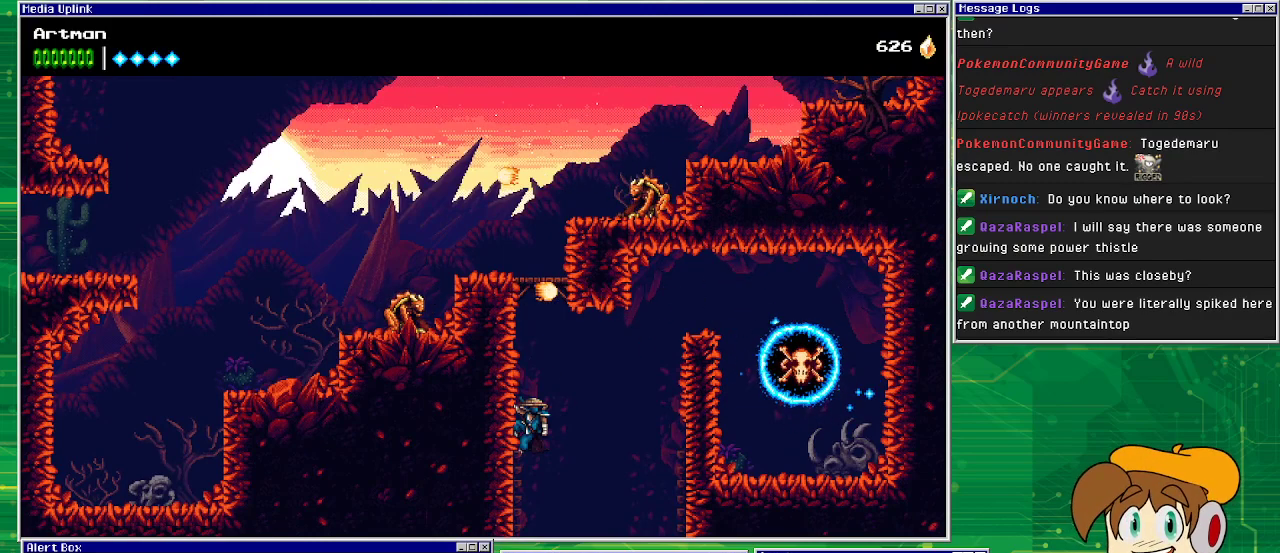
{"buttons": ["DPAD_LEFT"], "events": [[67, "CROSS", "down"], [233, "CROSS", "up"]]}
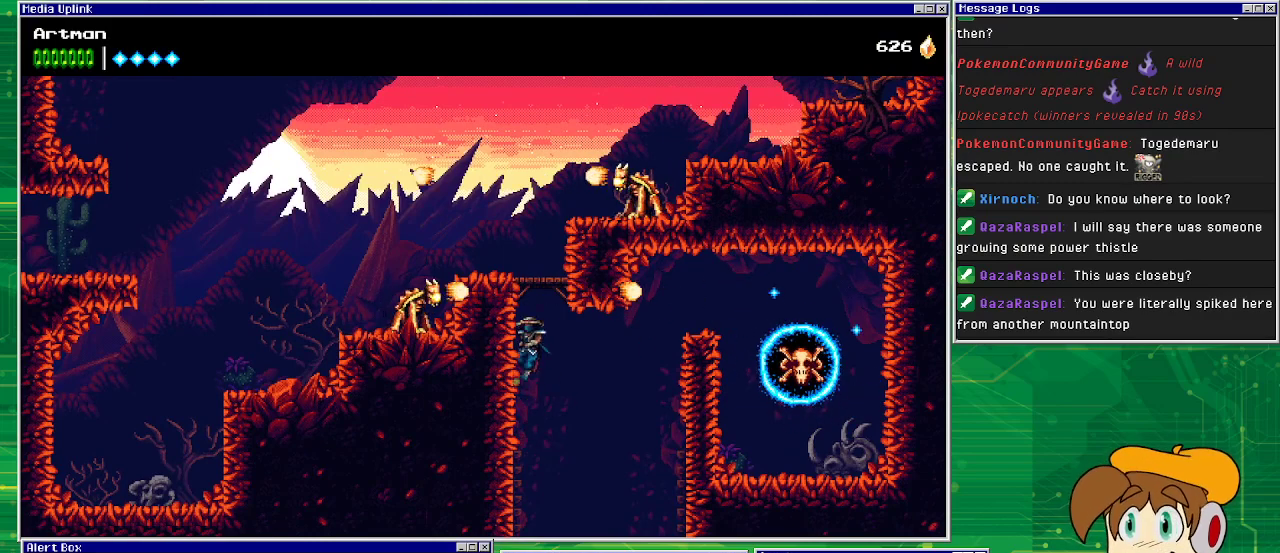
{"buttons": [], "events": [[67, "CROSS", "down"], [400, "CROSS", "up"], [500, "DPAD_LEFT", "up"]]}
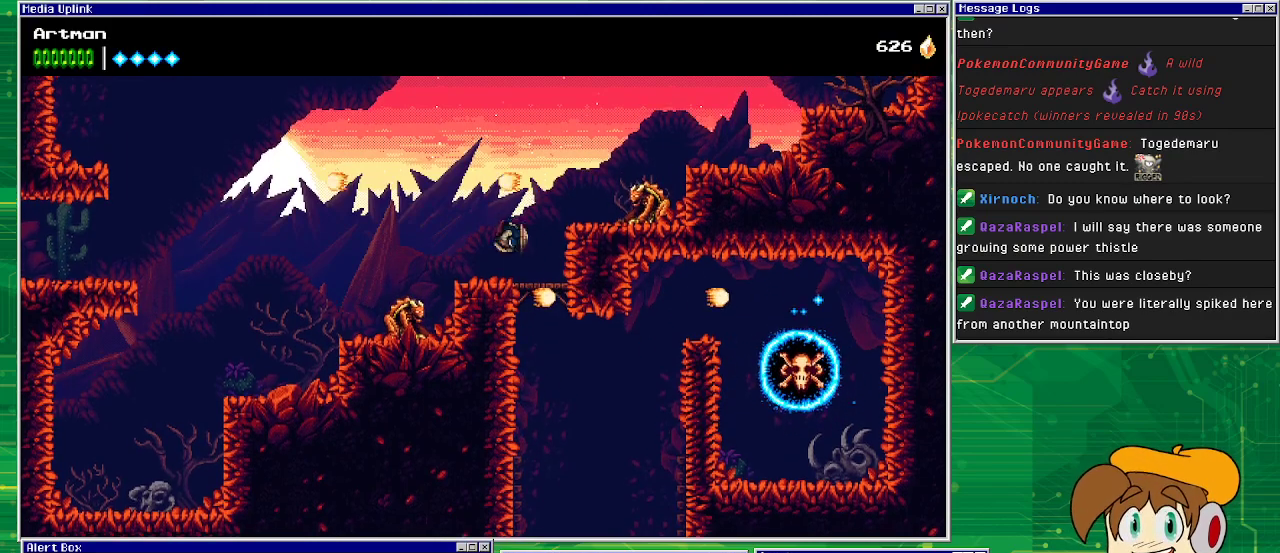
{"buttons": ["SQUARE", "DPAD_RIGHT"], "events": [[200, "DPAD_RIGHT", "down"], [300, "CROSS", "down"], [367, "SQUARE", "down"], [467, "CROSS", "up"]]}
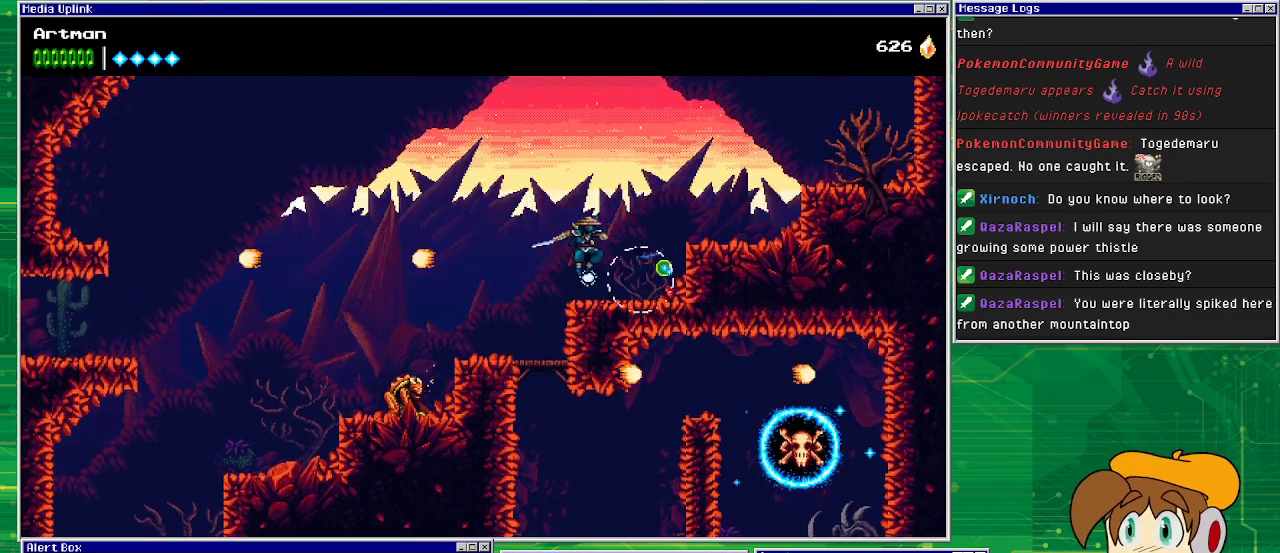
{"buttons": ["DPAD_RIGHT"], "events": [[33, "SQUARE", "up"], [133, "DPAD_RIGHT", "up"], [133, "SQUARE", "down"], [267, "SQUARE", "up"], [467, "DPAD_RIGHT", "down"]]}
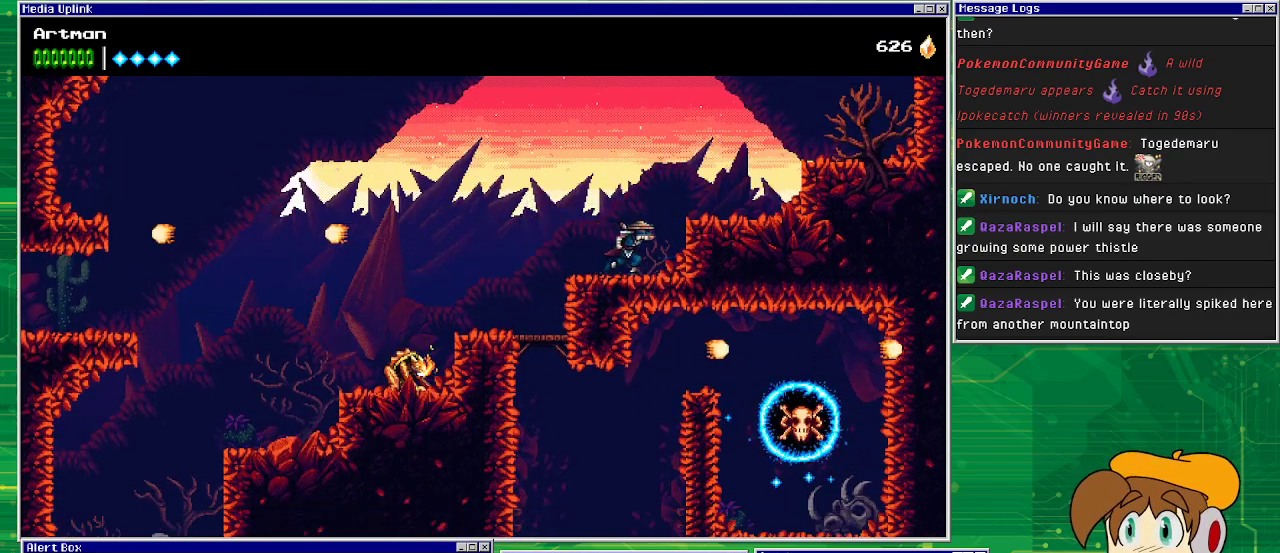
{"buttons": ["DPAD_RIGHT"], "events": [[100, "CROSS", "down"], [267, "CROSS", "up"]]}
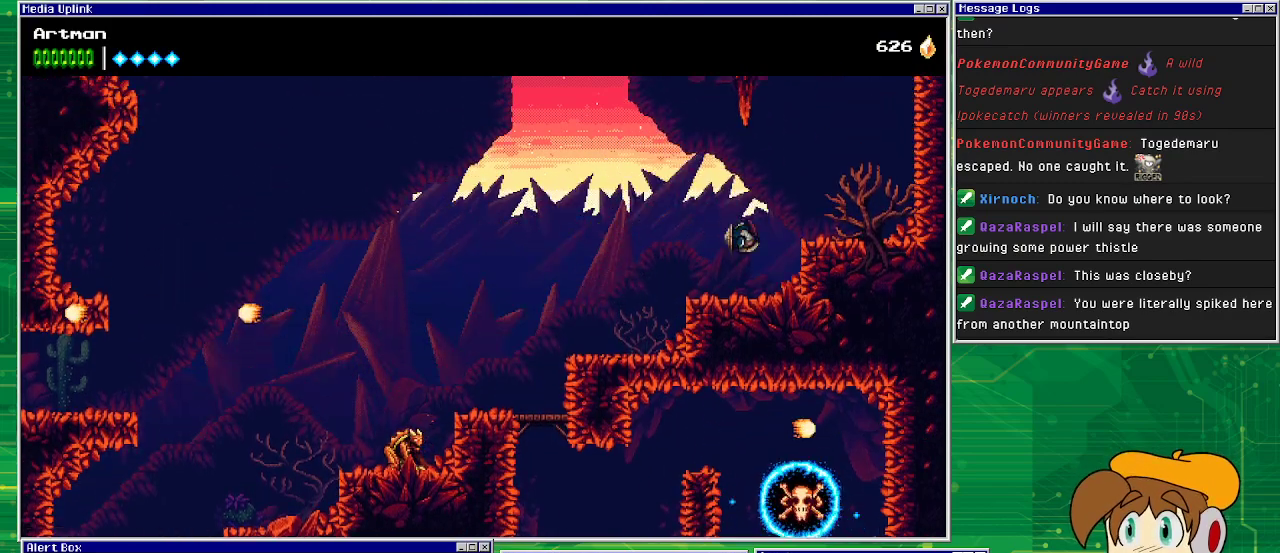
{"buttons": [], "events": [[233, "CROSS", "down"], [400, "CROSS", "up"], [500, "DPAD_RIGHT", "up"]]}
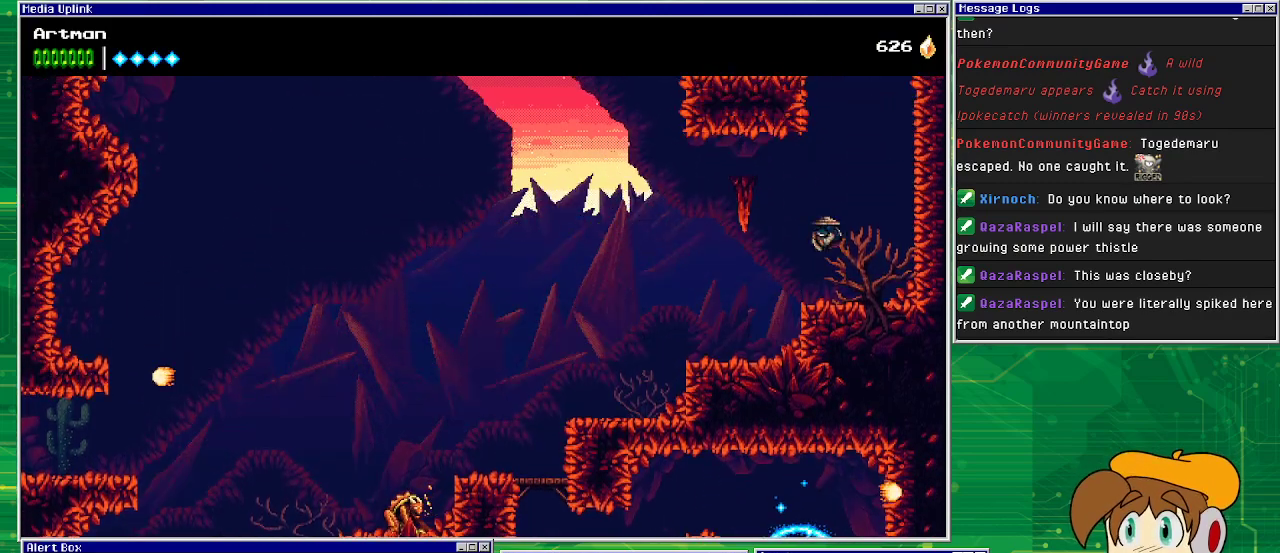
{"buttons": ["CROSS", "DPAD_RIGHT"], "events": [[400, "DPAD_RIGHT", "down"], [433, "CROSS", "down"]]}
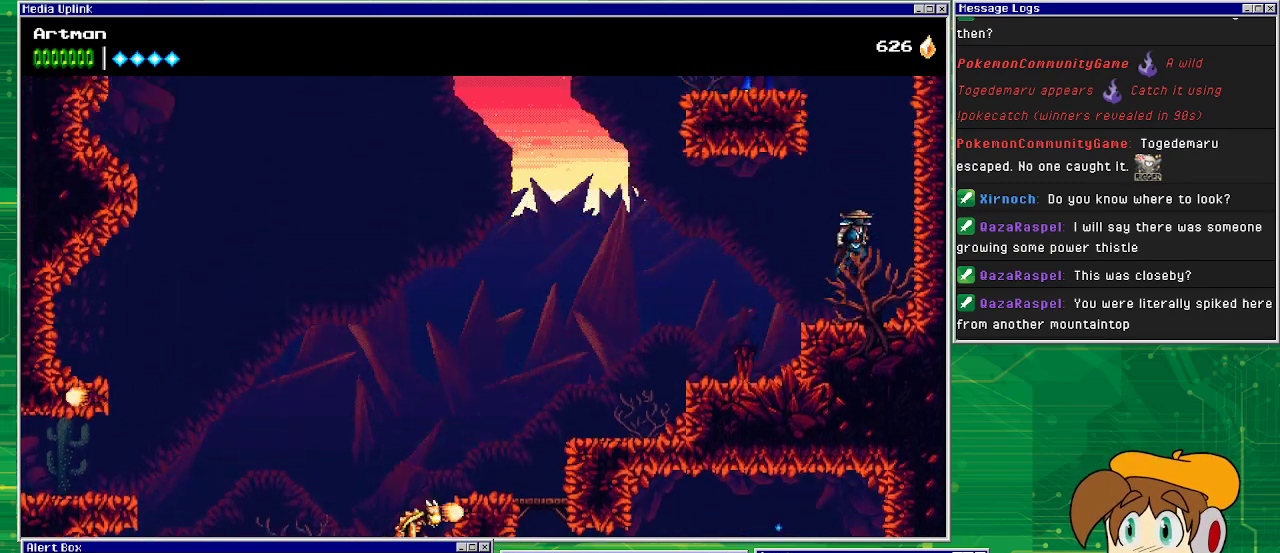
{"buttons": ["CROSS", "DPAD_LEFT"], "events": [[300, "CROSS", "up"], [333, "CROSS", "down"], [367, "DPAD_RIGHT", "up"], [433, "DPAD_LEFT", "down"]]}
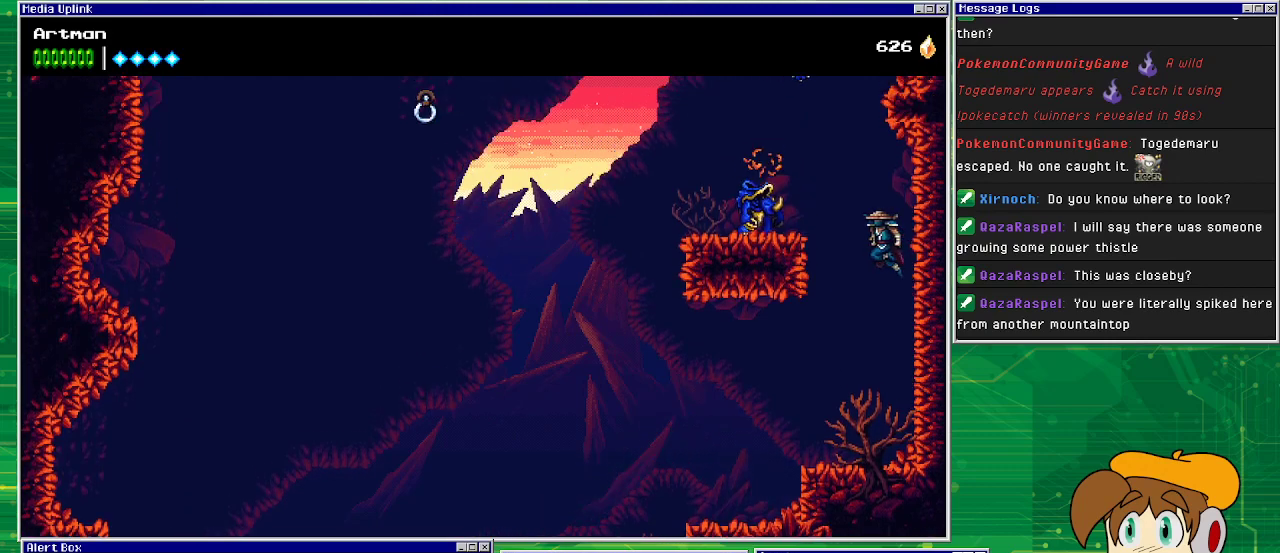
{"buttons": ["SQUARE", "DPAD_LEFT"], "events": [[167, "SQUARE", "down"], [333, "CROSS", "up"], [367, "SQUARE", "up"], [433, "SQUARE", "down"]]}
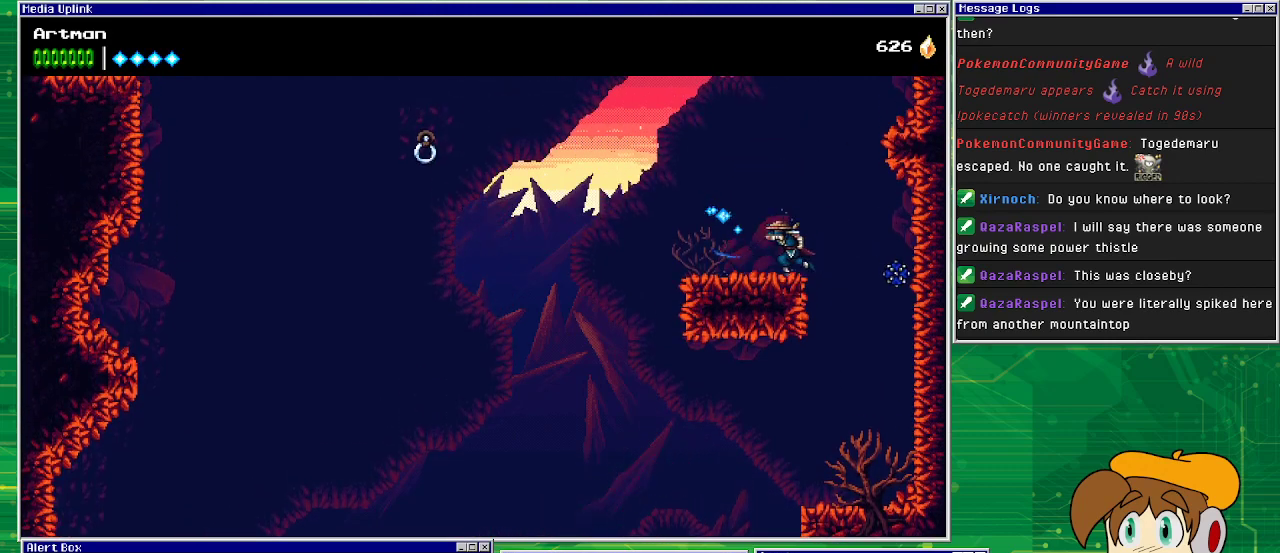
{"buttons": ["CROSS"], "events": [[67, "SQUARE", "up"], [200, "CROSS", "down"], [400, "DPAD_LEFT", "up"]]}
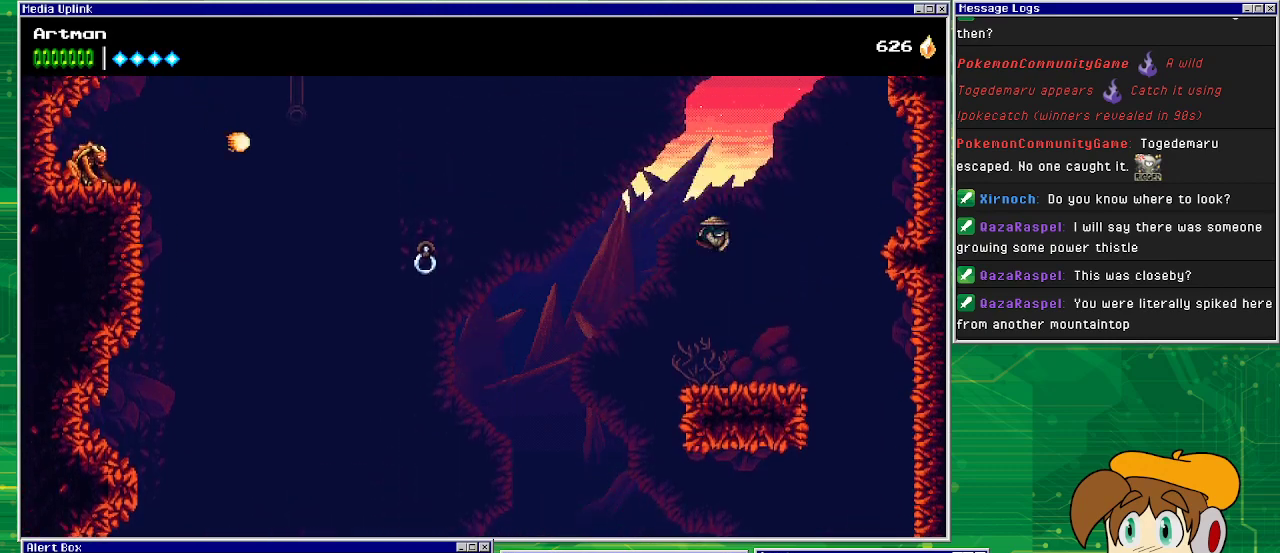
{"buttons": [], "events": [[33, "CROSS", "up"]]}
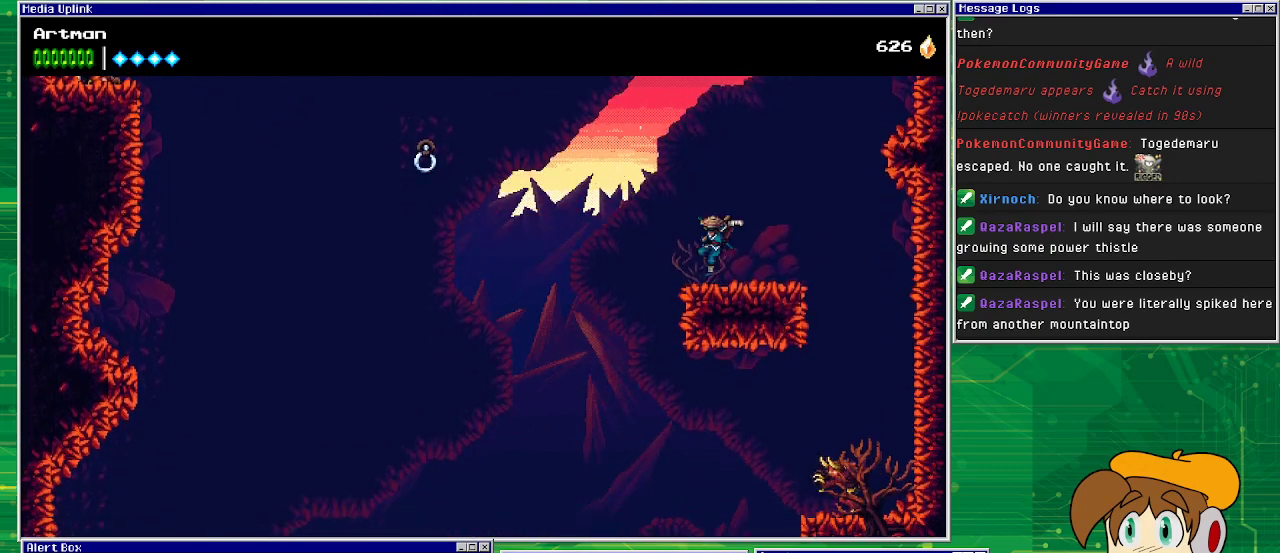
{"buttons": ["CROSS", "DPAD_LEFT"], "events": [[100, "DPAD_LEFT", "down"], [233, "CROSS", "down"]]}